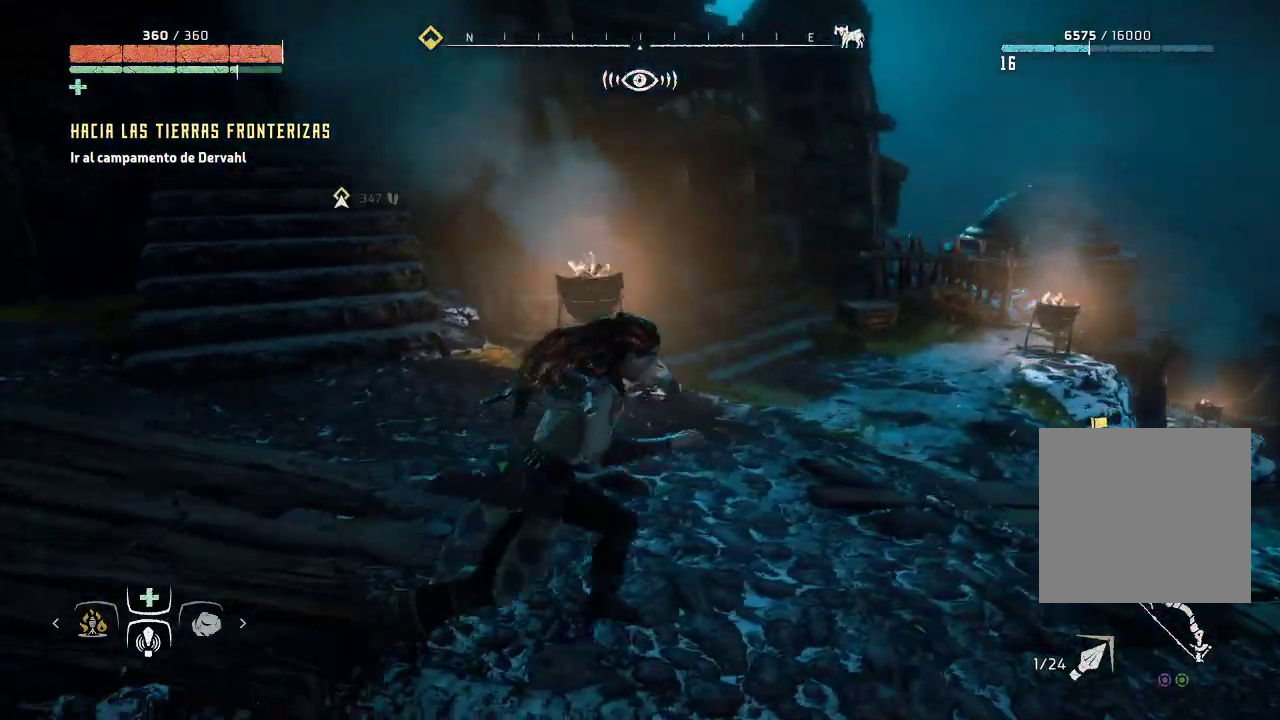
Gameplay with a controller (Xbox layout); each line is a JSON object with the inputs held at the frame after it. "events" lists button and stick changes between this image and that frame as [ms after this image, input, new state], when the widget could be followed in between. Not read: L3.
{"buttons": [], "left_stick": "up-right", "right_stick": "center", "events": []}
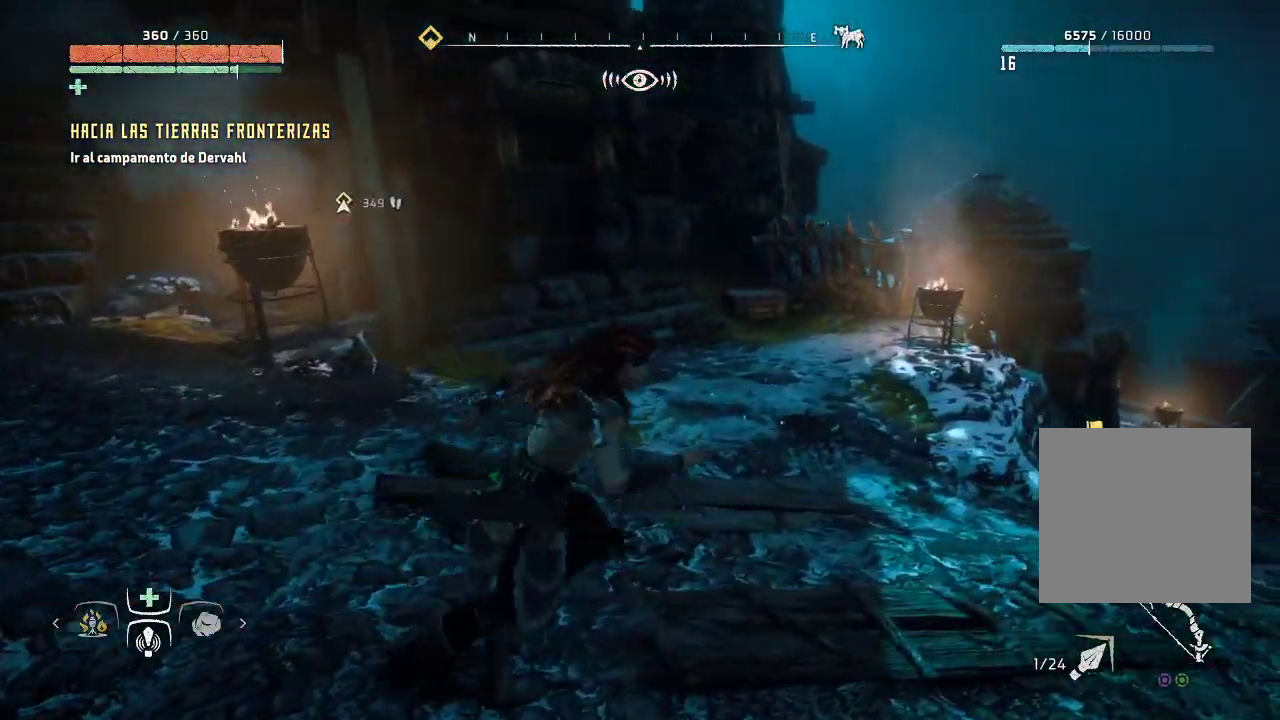
{"buttons": [], "left_stick": "up-right", "right_stick": "center", "events": [[17, "right_stick", "right"], [300, "right_stick", "center"]]}
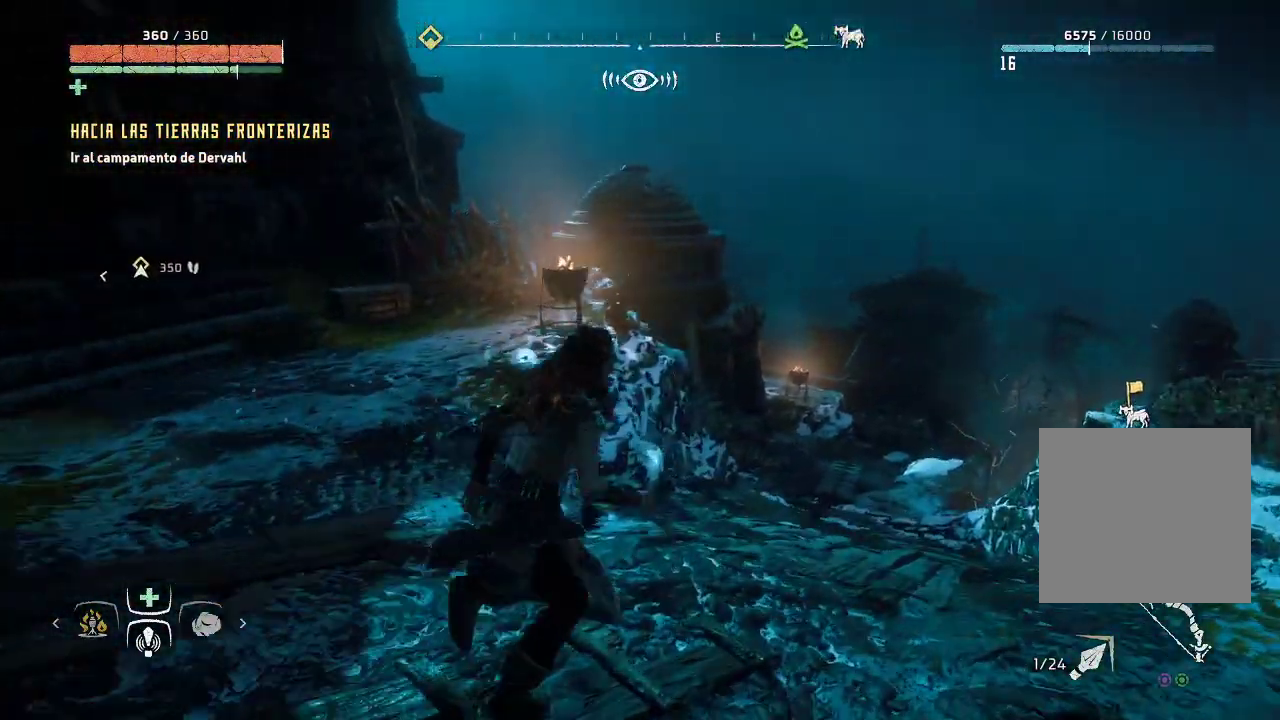
{"buttons": [], "left_stick": "left", "right_stick": "up-left", "events": [[33, "left_stick", "up-left"], [117, "right_stick", "up-left"], [183, "left_stick", "left"]]}
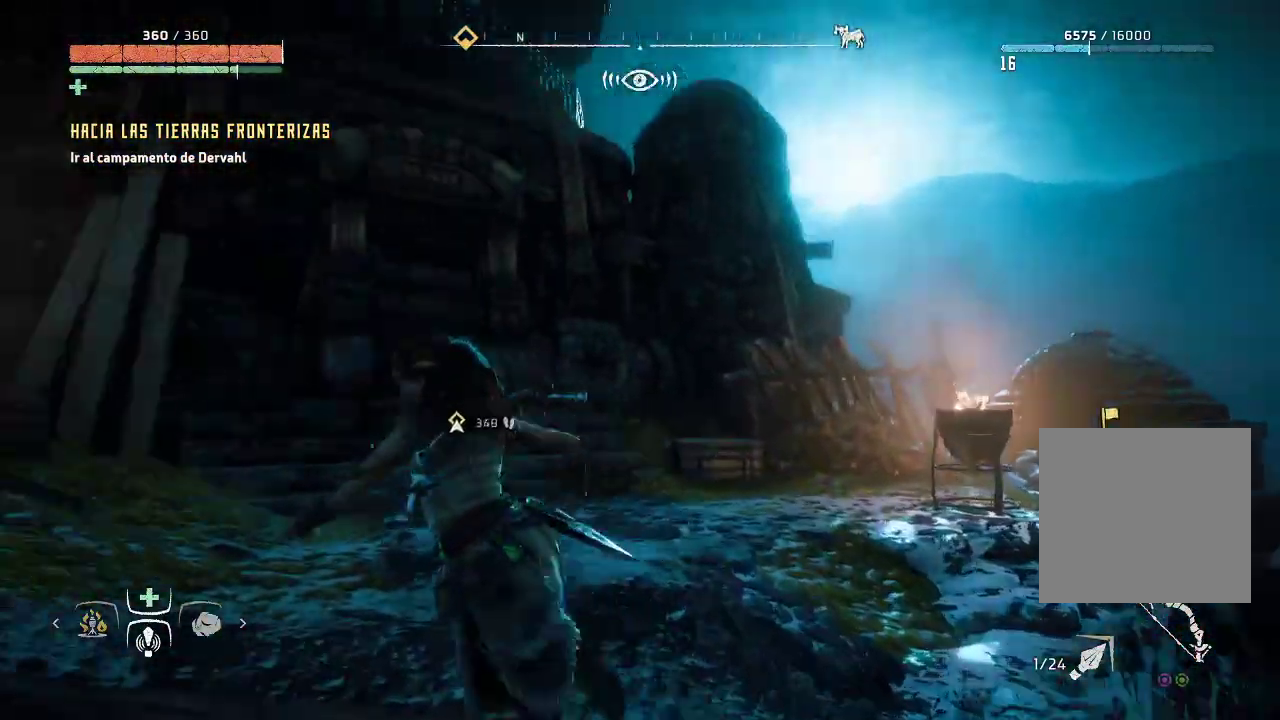
{"buttons": [], "left_stick": "left", "right_stick": "center", "events": [[33, "right_stick", "left"], [217, "right_stick", "center"]]}
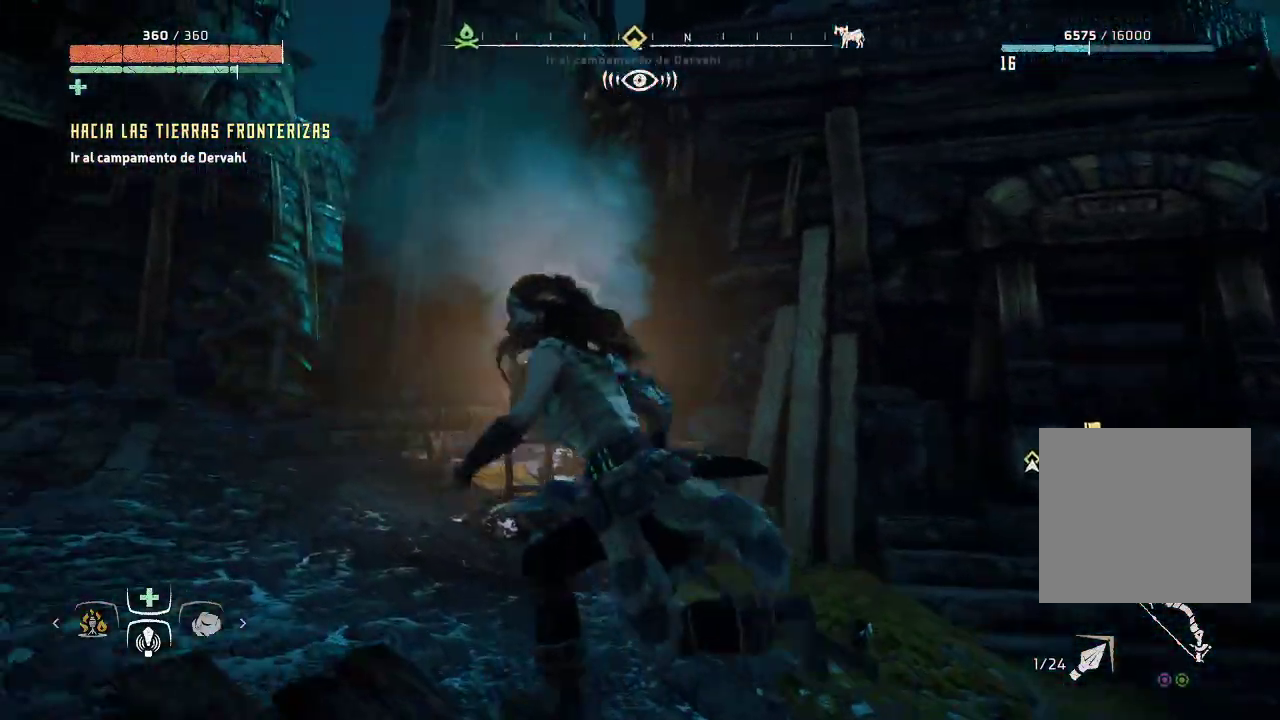
{"buttons": [], "left_stick": "up-left", "right_stick": "down-right", "events": [[50, "right_stick", "down-right"], [317, "left_stick", "up-left"]]}
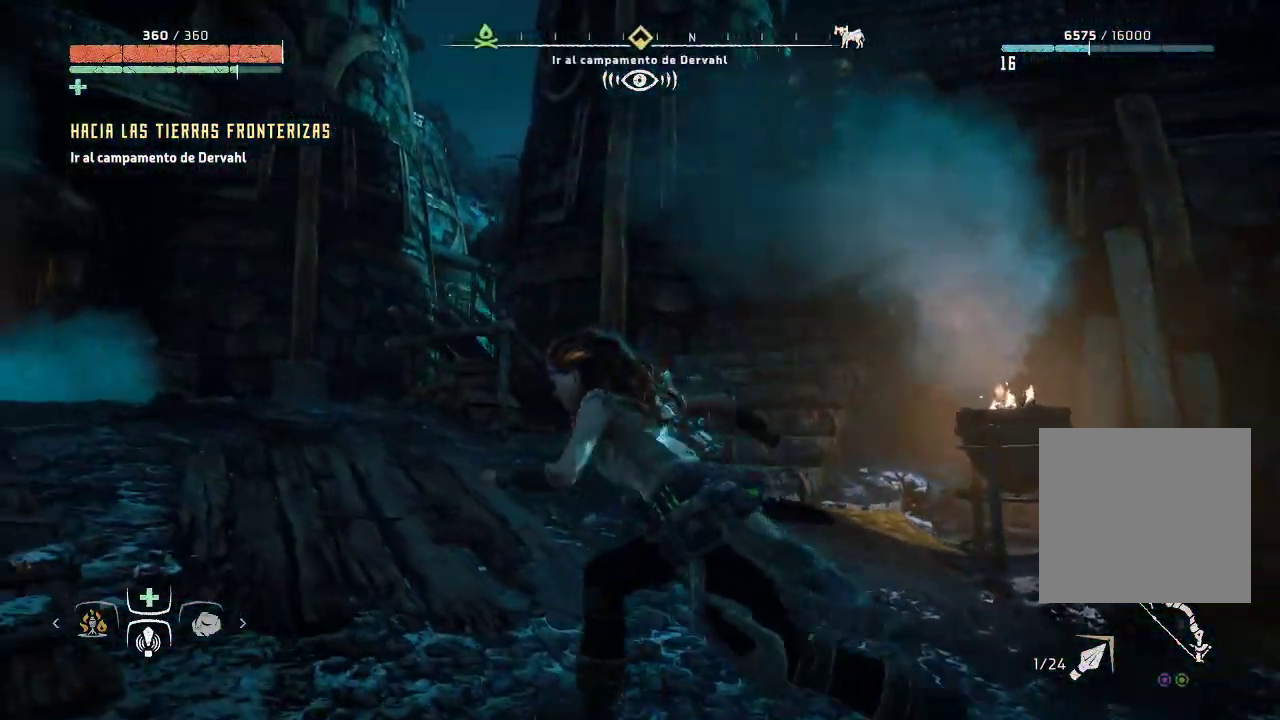
{"buttons": [], "left_stick": "center", "right_stick": "center", "events": [[83, "left_stick", "center"], [233, "right_stick", "right"], [500, "right_stick", "center"]]}
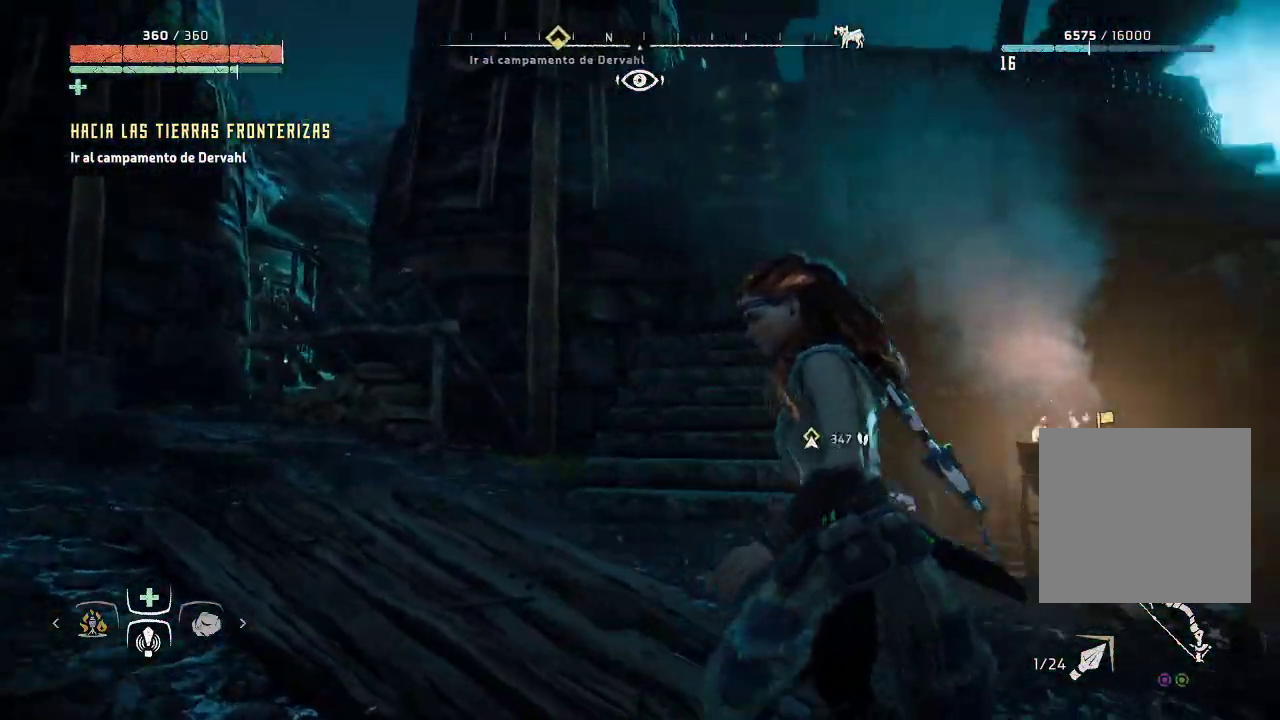
{"buttons": [], "left_stick": "right", "right_stick": "down-right", "events": [[200, "left_stick", "right"], [300, "right_stick", "down-right"]]}
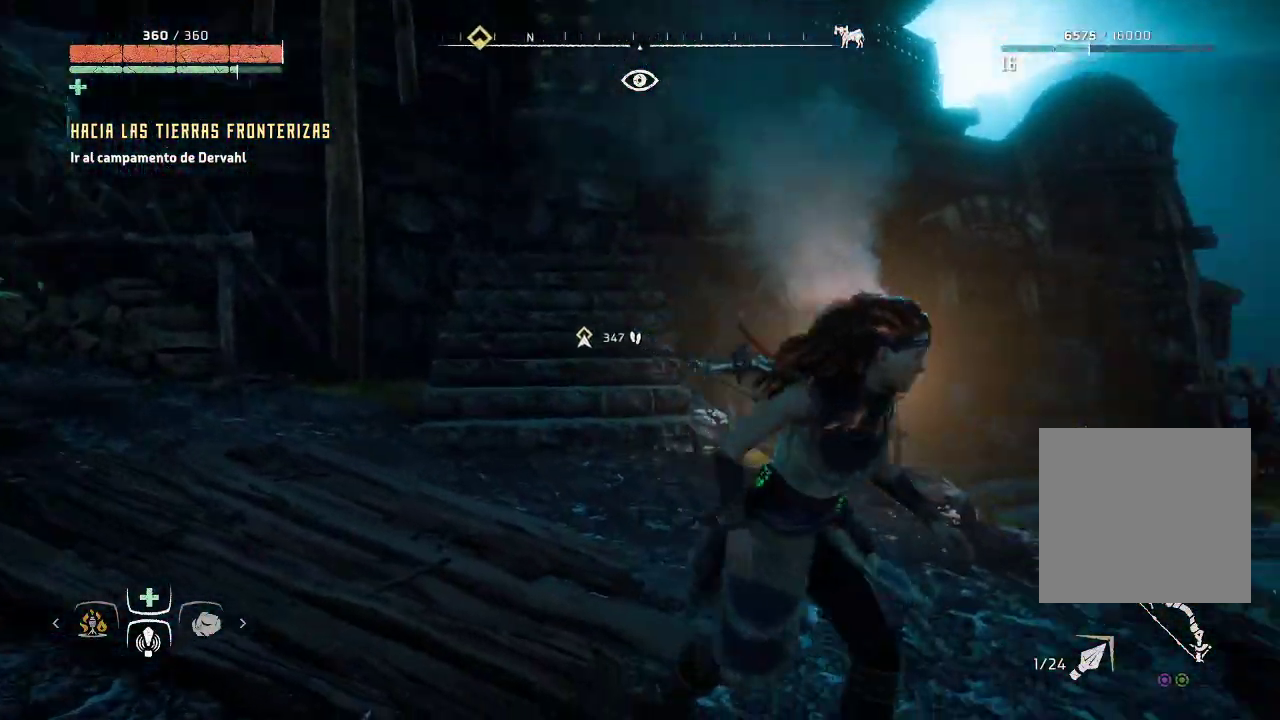
{"buttons": [], "left_stick": "up-right", "right_stick": "center", "events": [[83, "left_stick", "up-right"], [467, "right_stick", "center"]]}
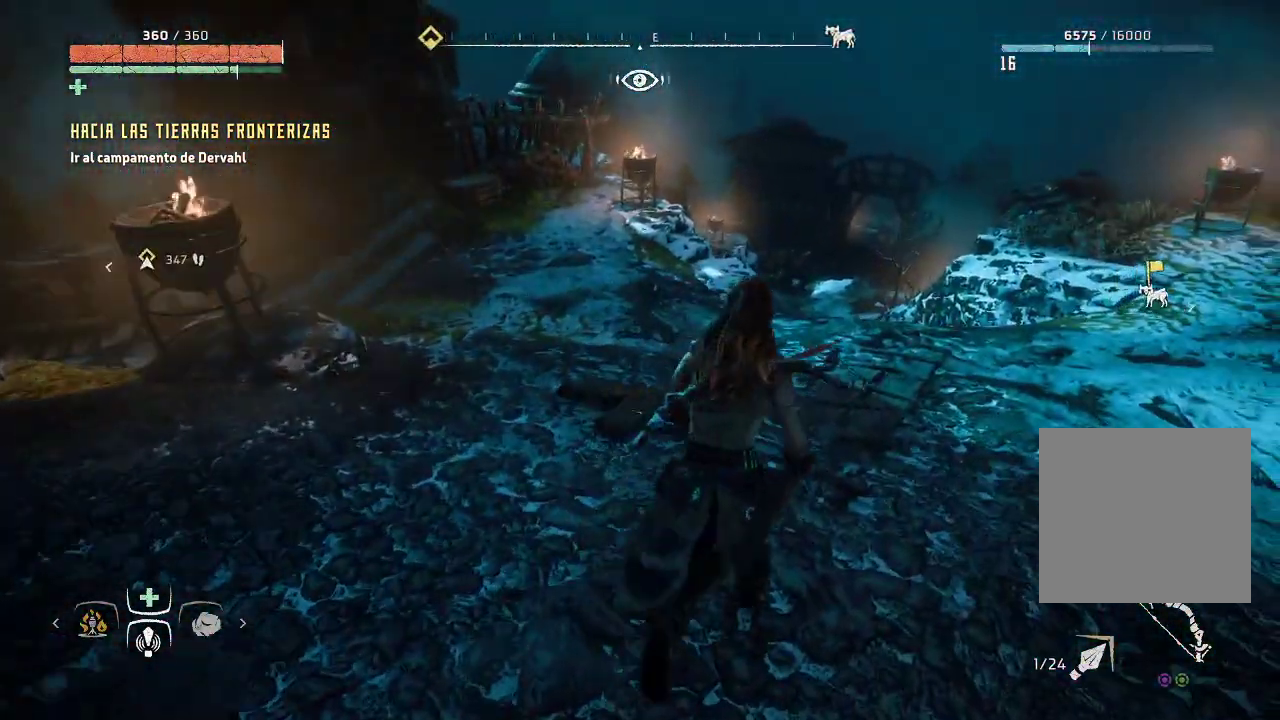
{"buttons": [], "left_stick": "up-right", "right_stick": "down-right", "events": [[250, "right_stick", "right"], [400, "right_stick", "down-right"]]}
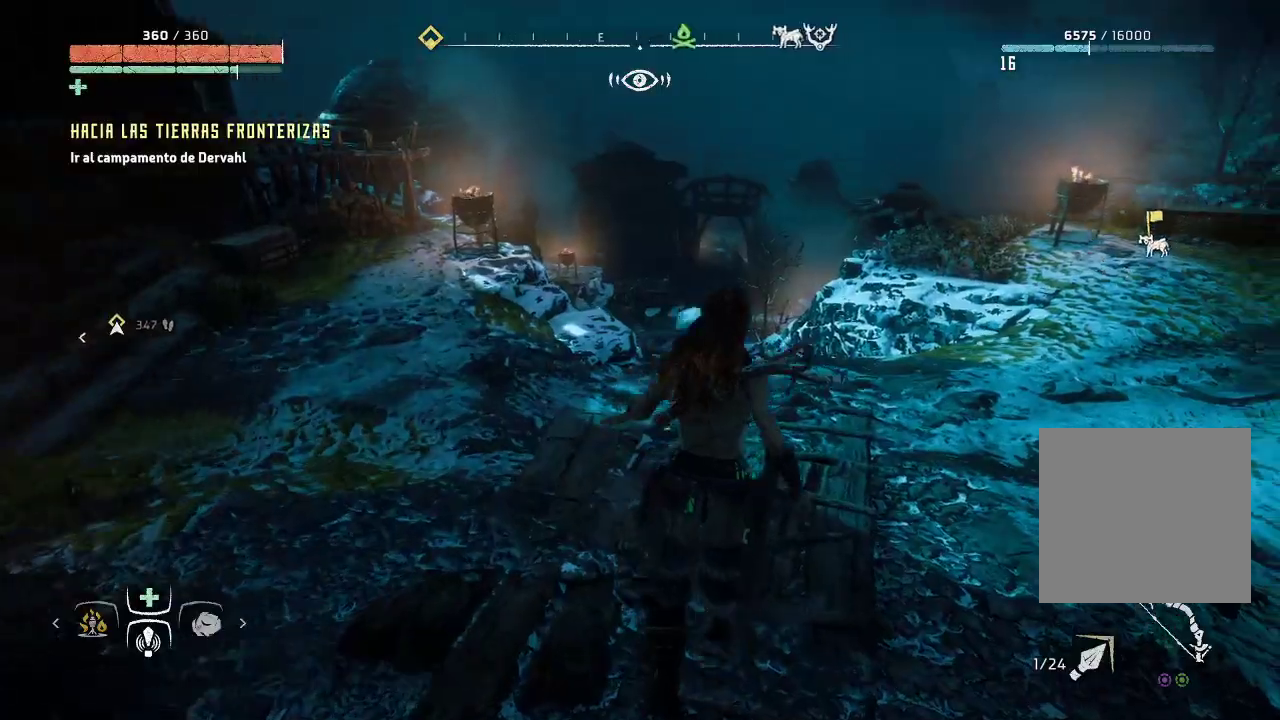
{"buttons": [], "left_stick": "up", "right_stick": "center", "events": [[17, "right_stick", "center"], [167, "left_stick", "up"]]}
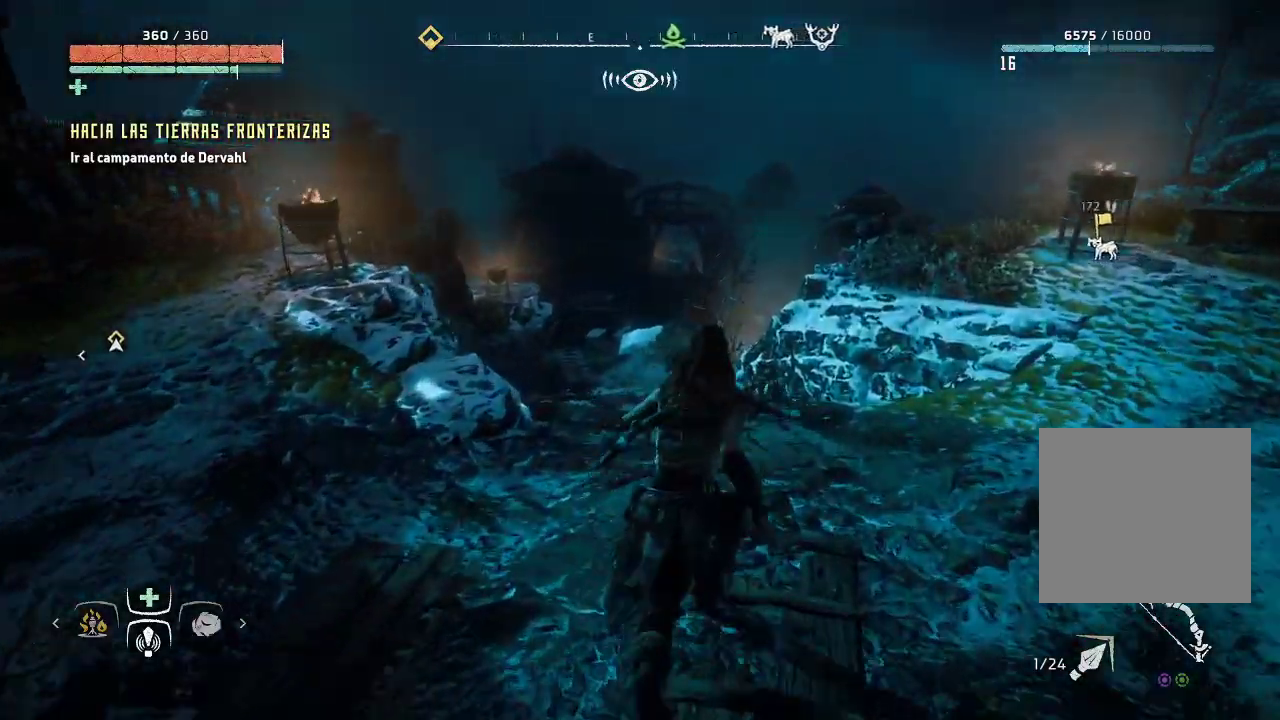
{"buttons": [], "left_stick": "up", "right_stick": "left", "events": [[183, "right_stick", "left"]]}
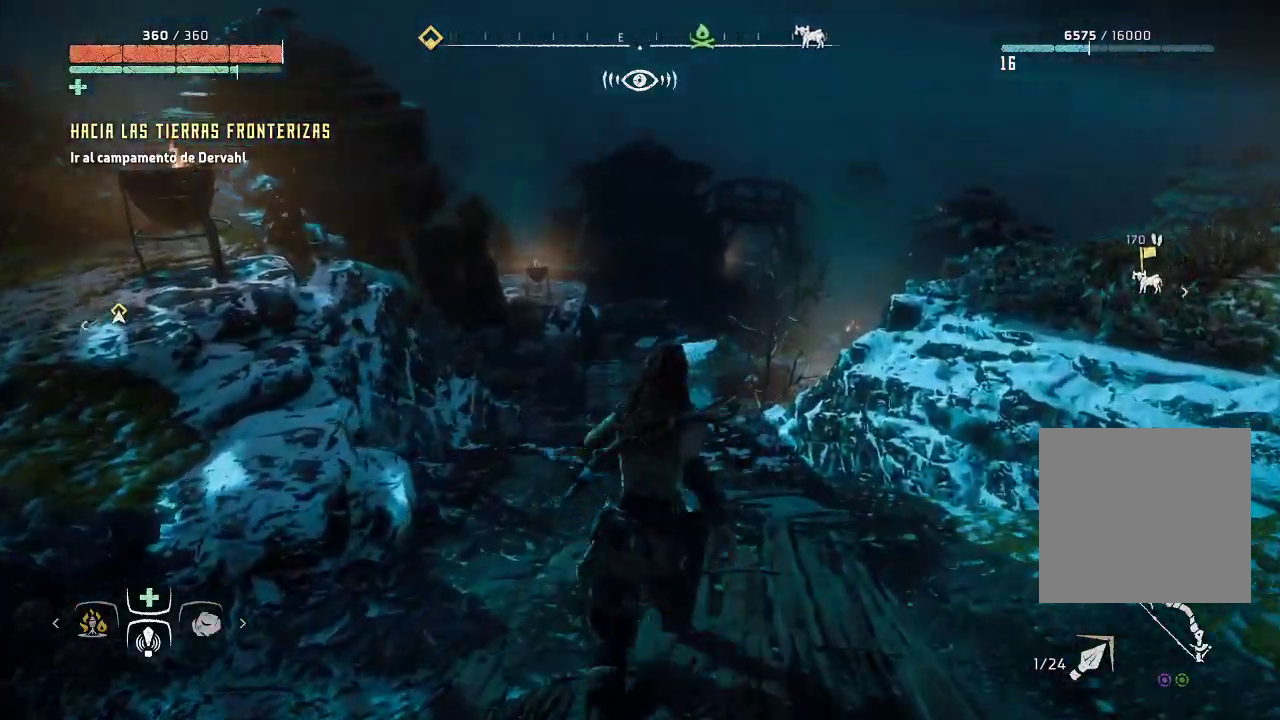
{"buttons": [], "left_stick": "up-left", "right_stick": "center", "events": [[17, "right_stick", "center"], [367, "left_stick", "up-left"]]}
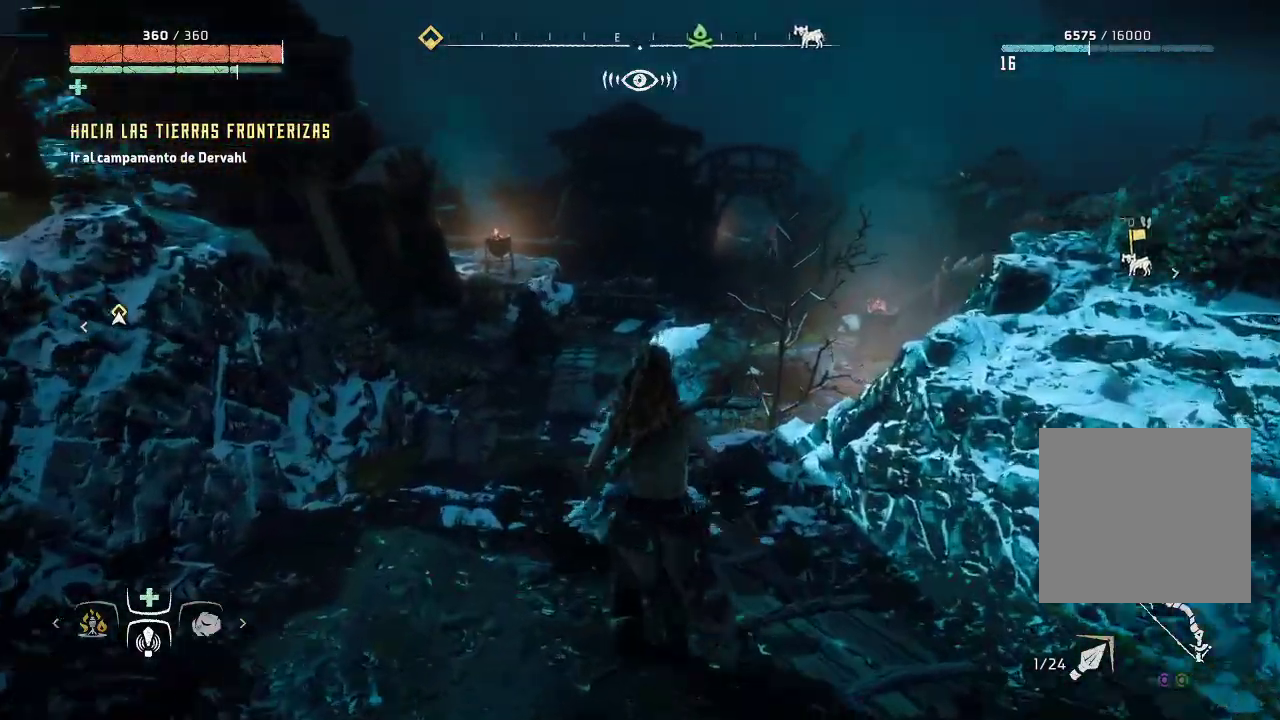
{"buttons": [], "left_stick": "up-left", "right_stick": "right", "events": [[117, "right_stick", "right"]]}
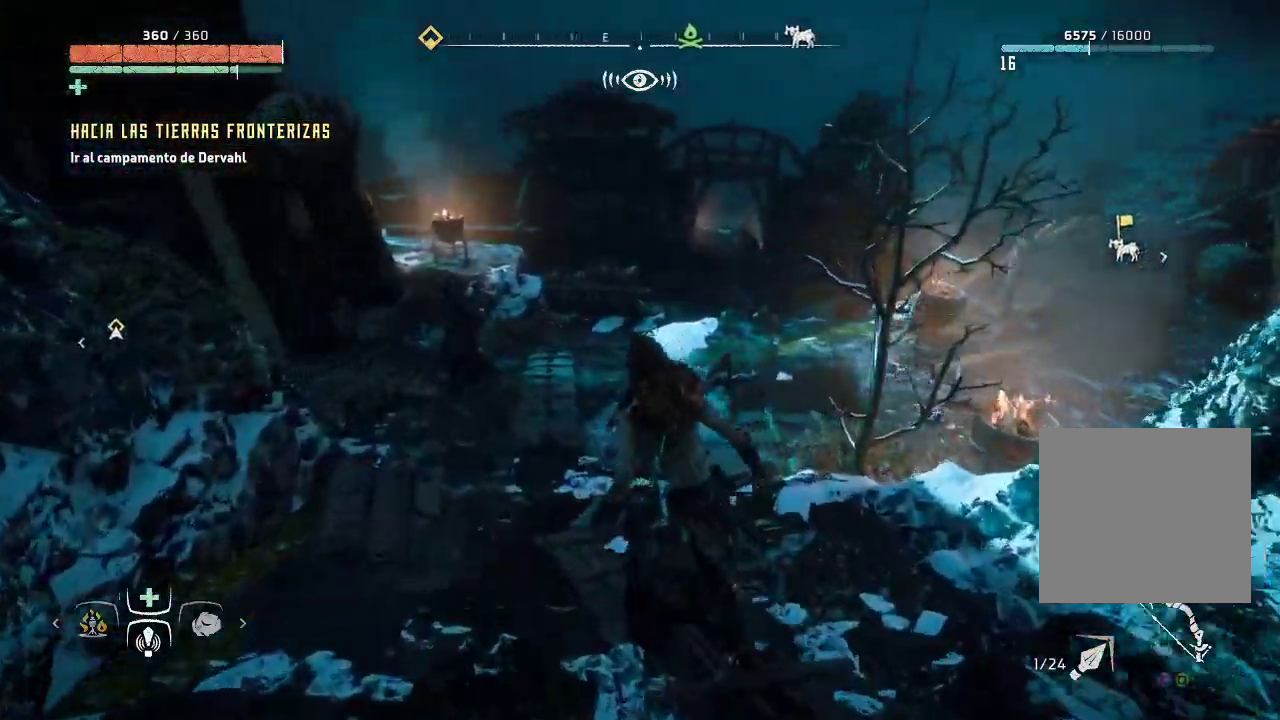
{"buttons": [], "left_stick": "up-left", "right_stick": "right", "events": []}
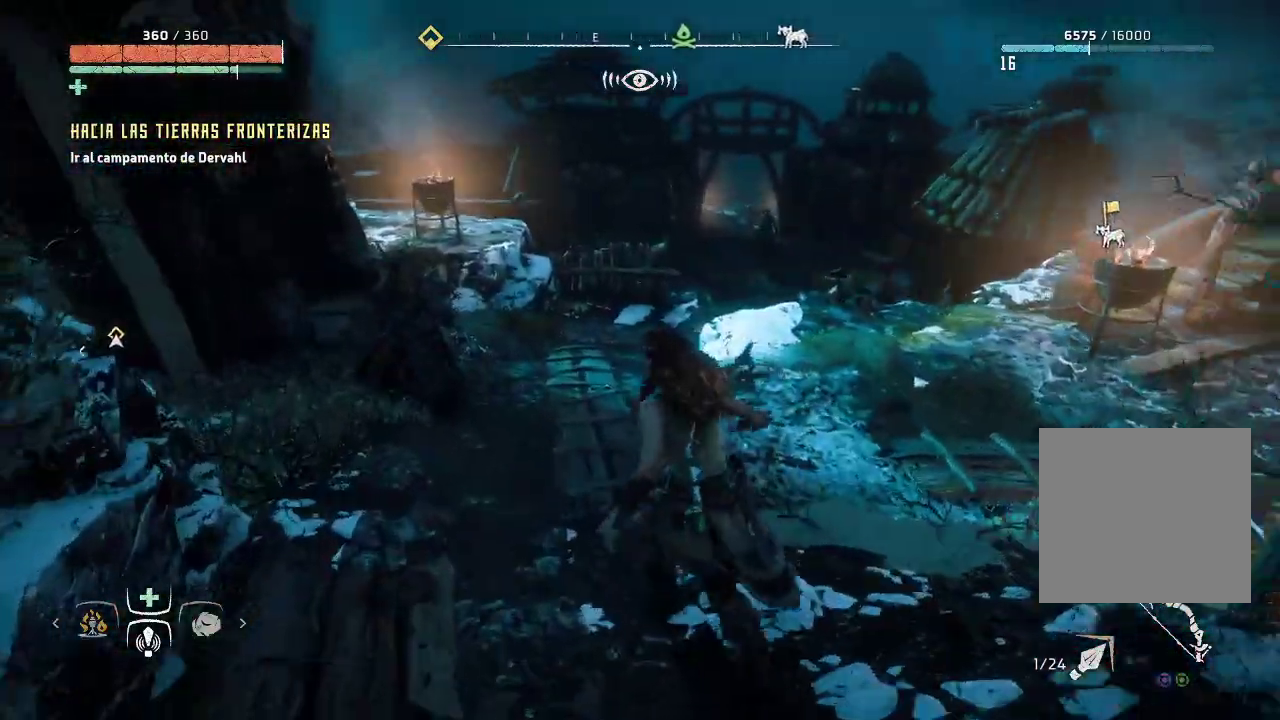
{"buttons": [], "left_stick": "up-left", "right_stick": "center", "events": [[433, "right_stick", "center"]]}
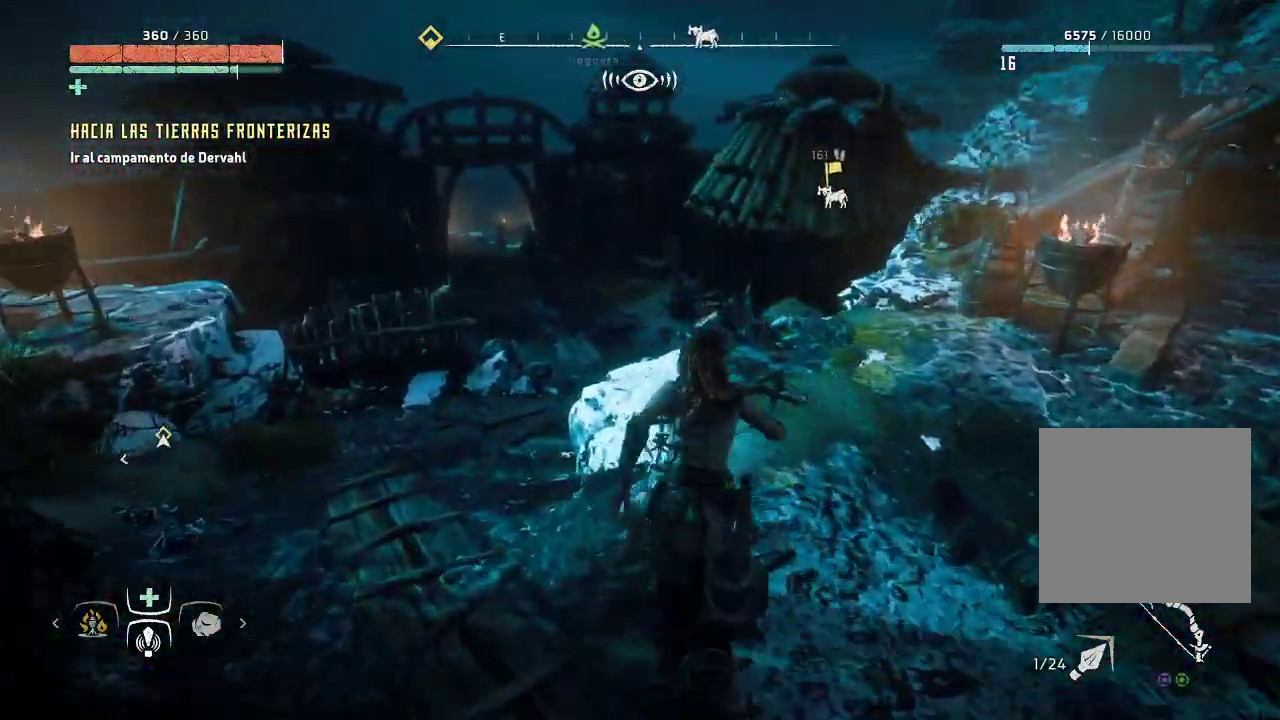
{"buttons": ["A"], "left_stick": "up-left", "right_stick": "center", "events": [[417, "A", "down"]]}
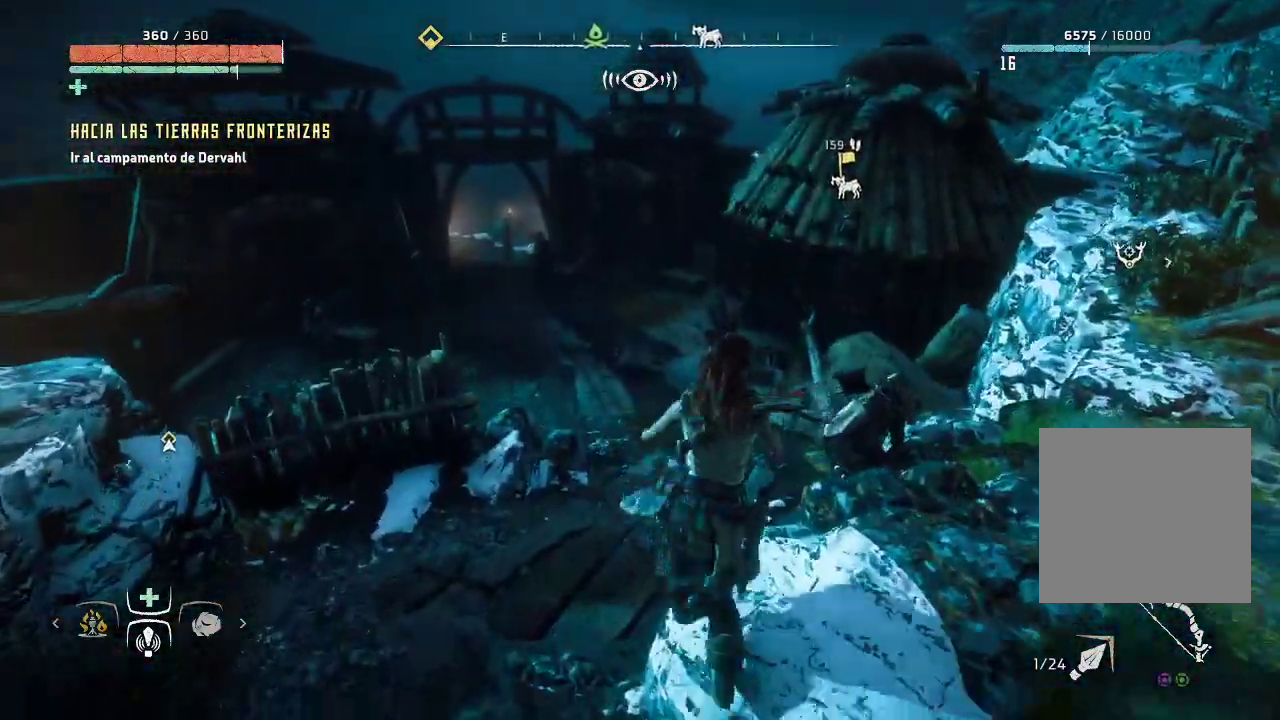
{"buttons": [], "left_stick": "up-left", "right_stick": "left", "events": [[17, "A", "up"], [500, "right_stick", "left"]]}
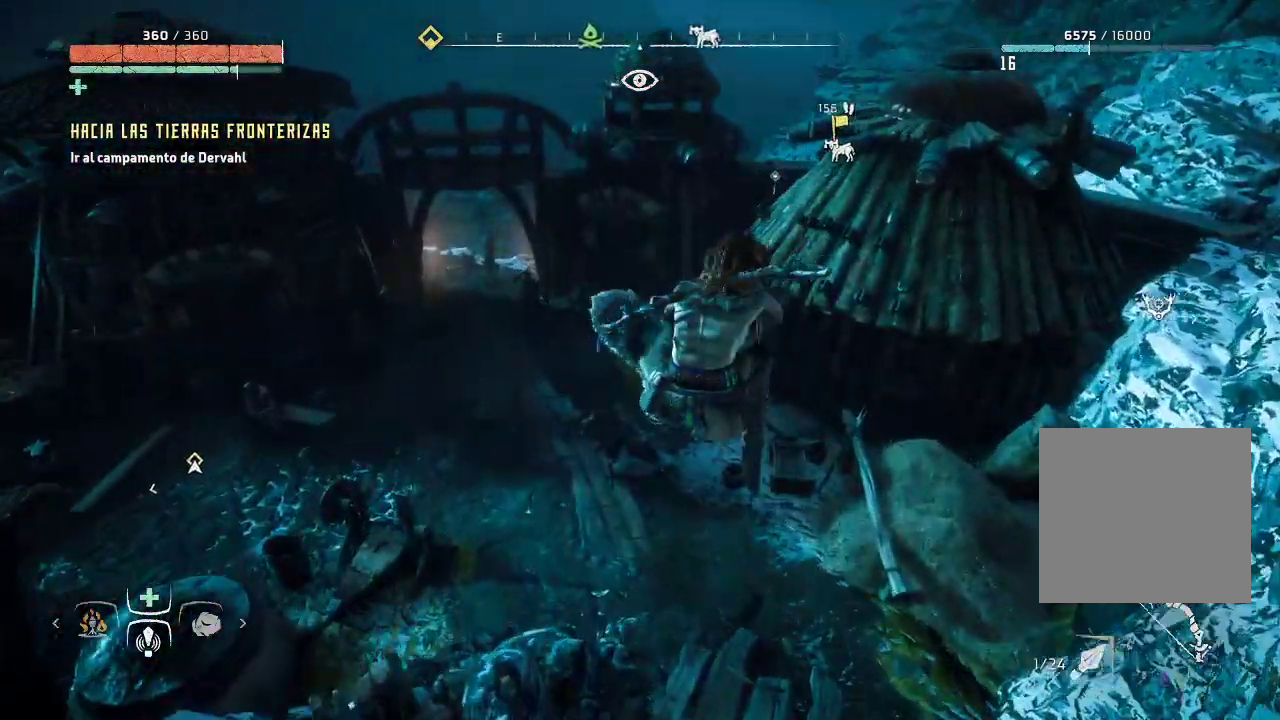
{"buttons": [], "left_stick": "up-left", "right_stick": "center", "events": [[283, "right_stick", "center"]]}
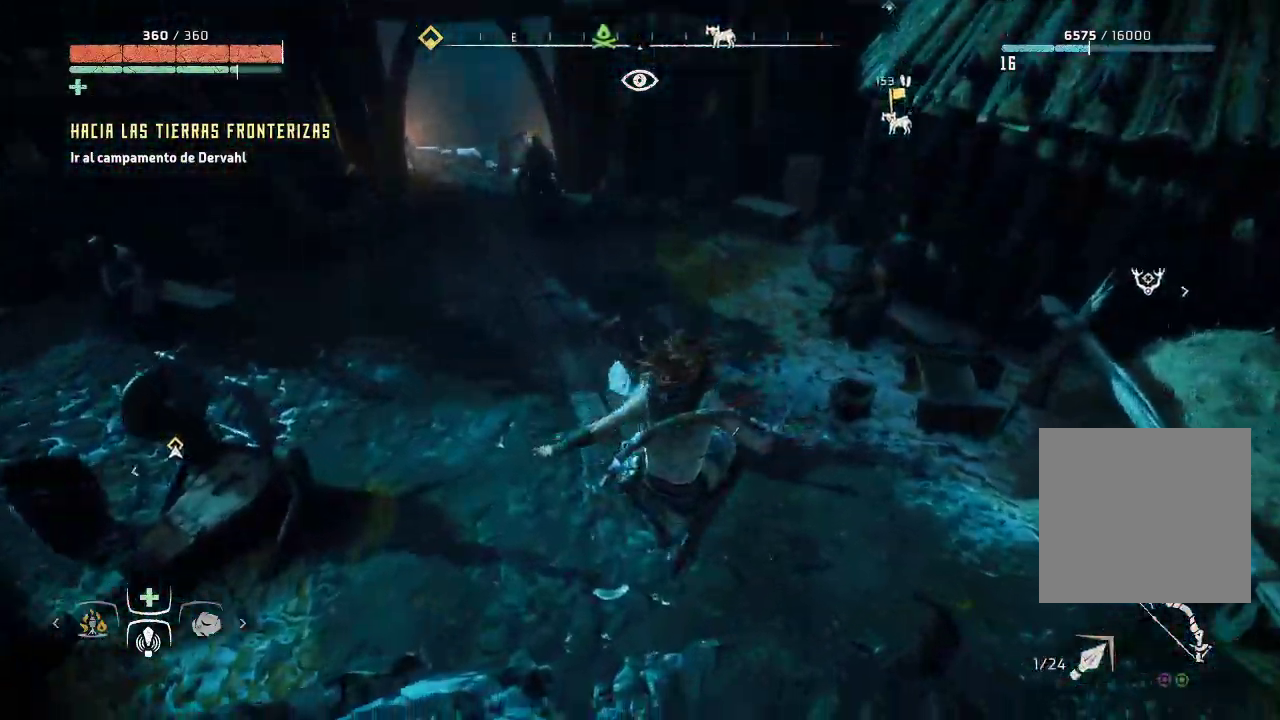
{"buttons": [], "left_stick": "up-left", "right_stick": "center", "events": [[100, "right_stick", "left"], [433, "right_stick", "center"]]}
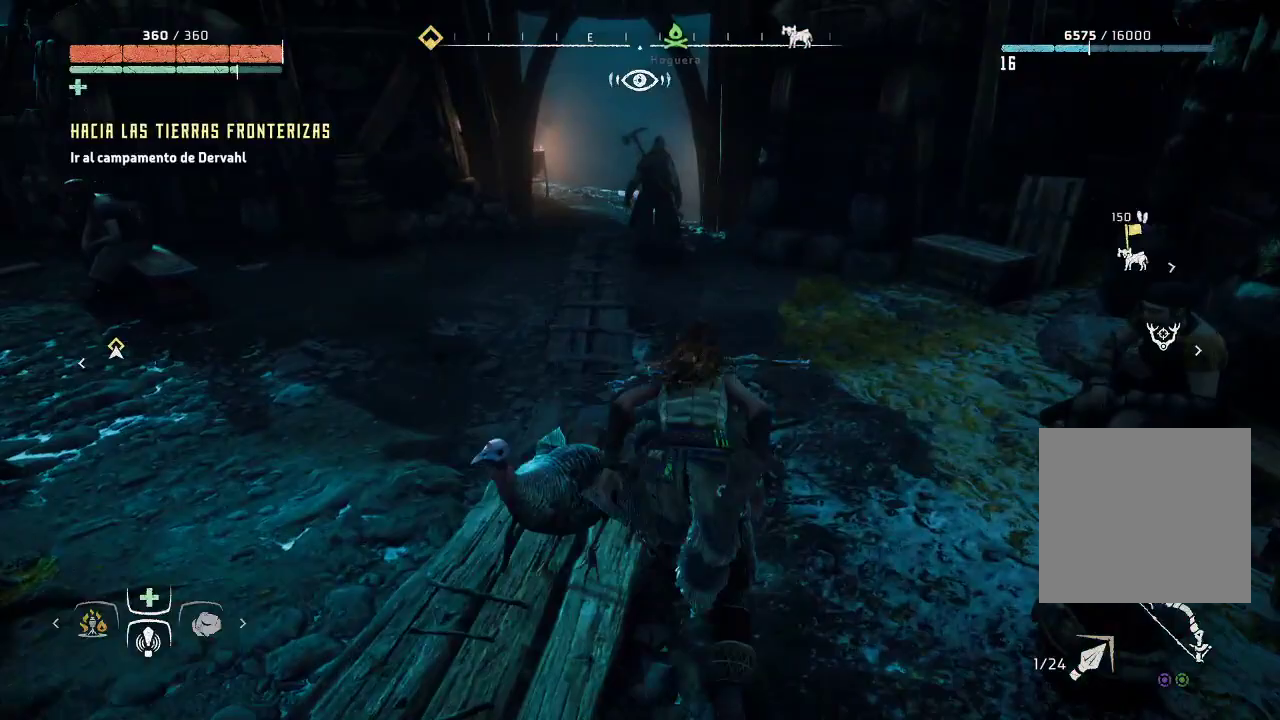
{"buttons": [], "left_stick": "up-left", "right_stick": "center", "events": []}
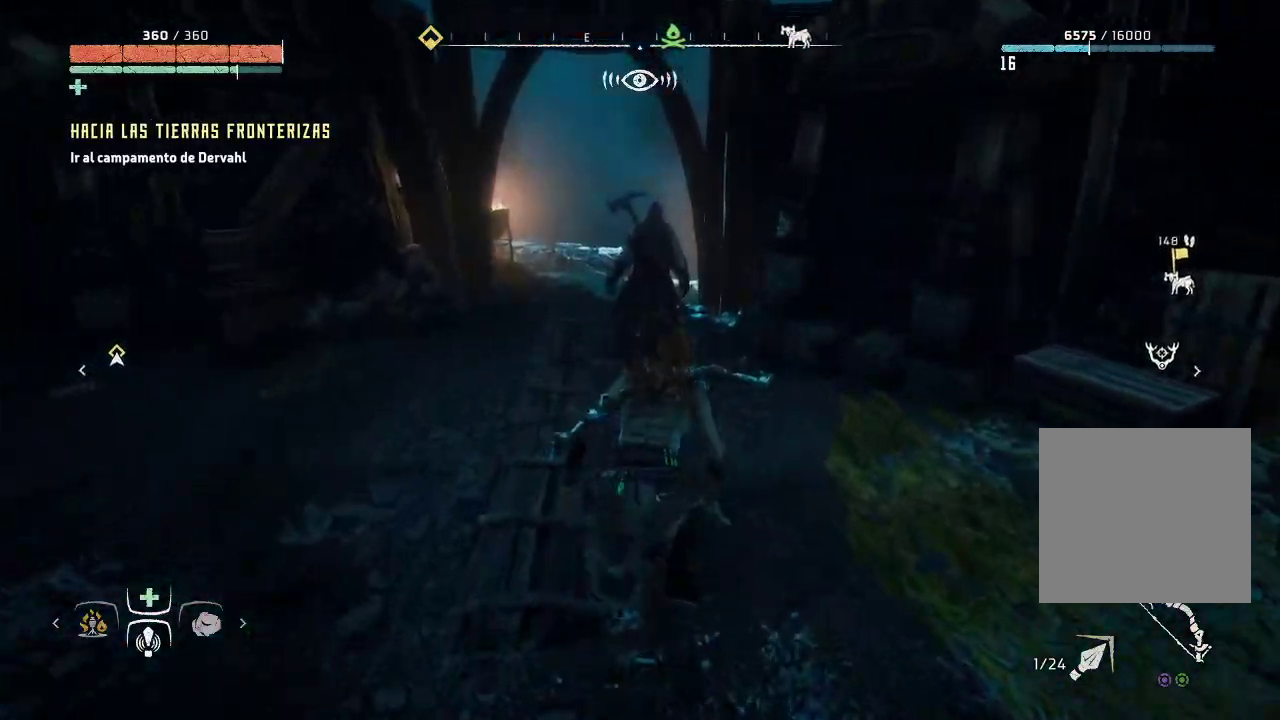
{"buttons": [], "left_stick": "up", "right_stick": "right", "events": [[283, "right_stick", "left"], [467, "right_stick", "right"], [500, "left_stick", "up"]]}
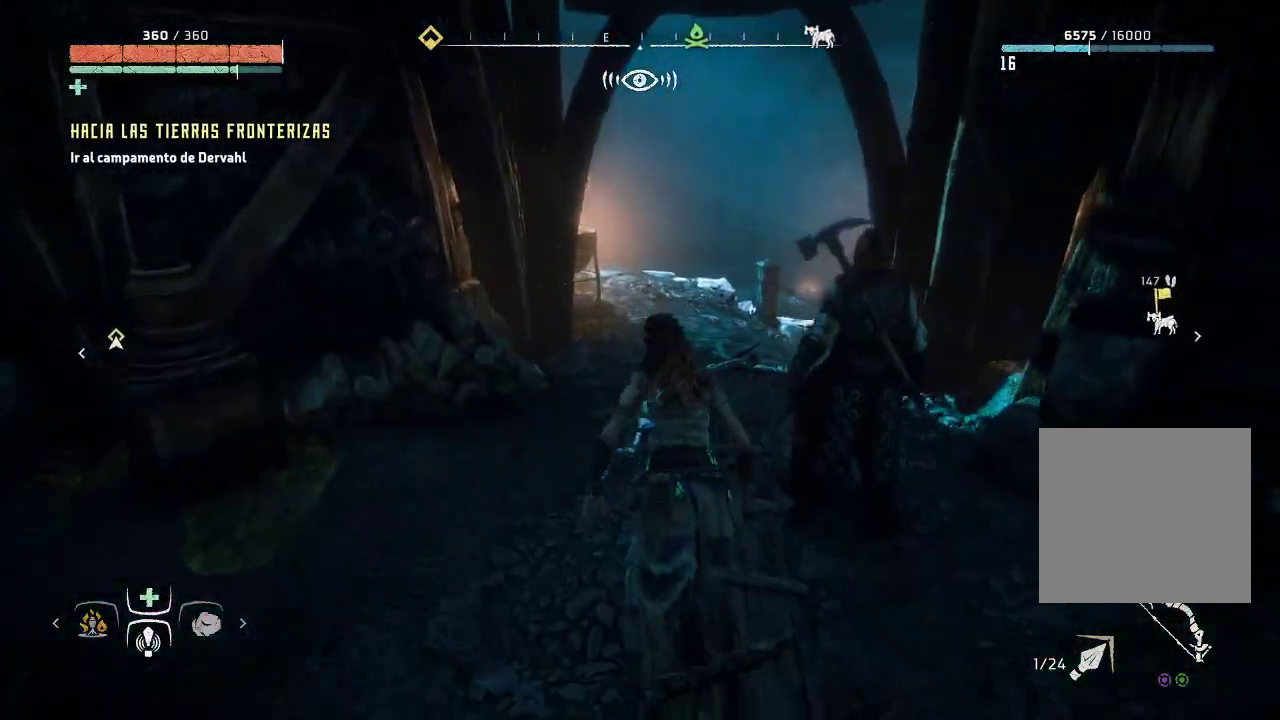
{"buttons": [], "left_stick": "up", "right_stick": "right", "events": [[250, "right_stick", "center"], [417, "right_stick", "right"]]}
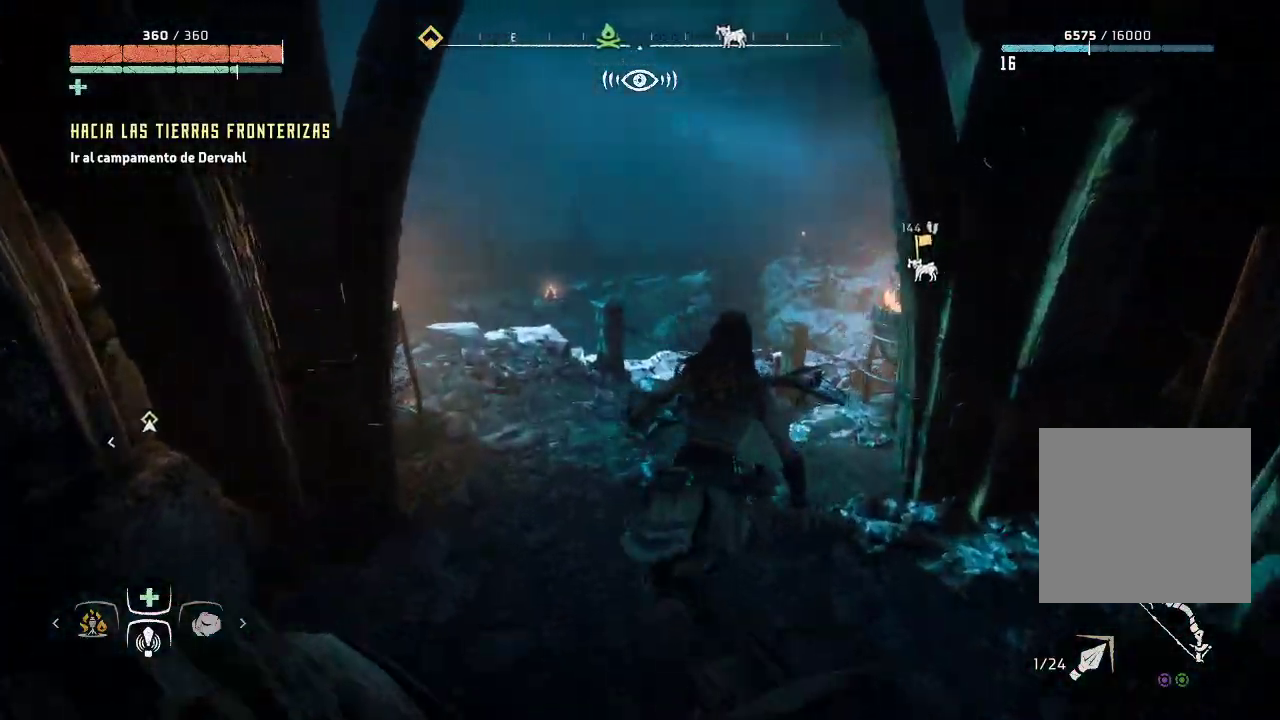
{"buttons": [], "left_stick": "up", "right_stick": "center", "events": [[117, "right_stick", "center"]]}
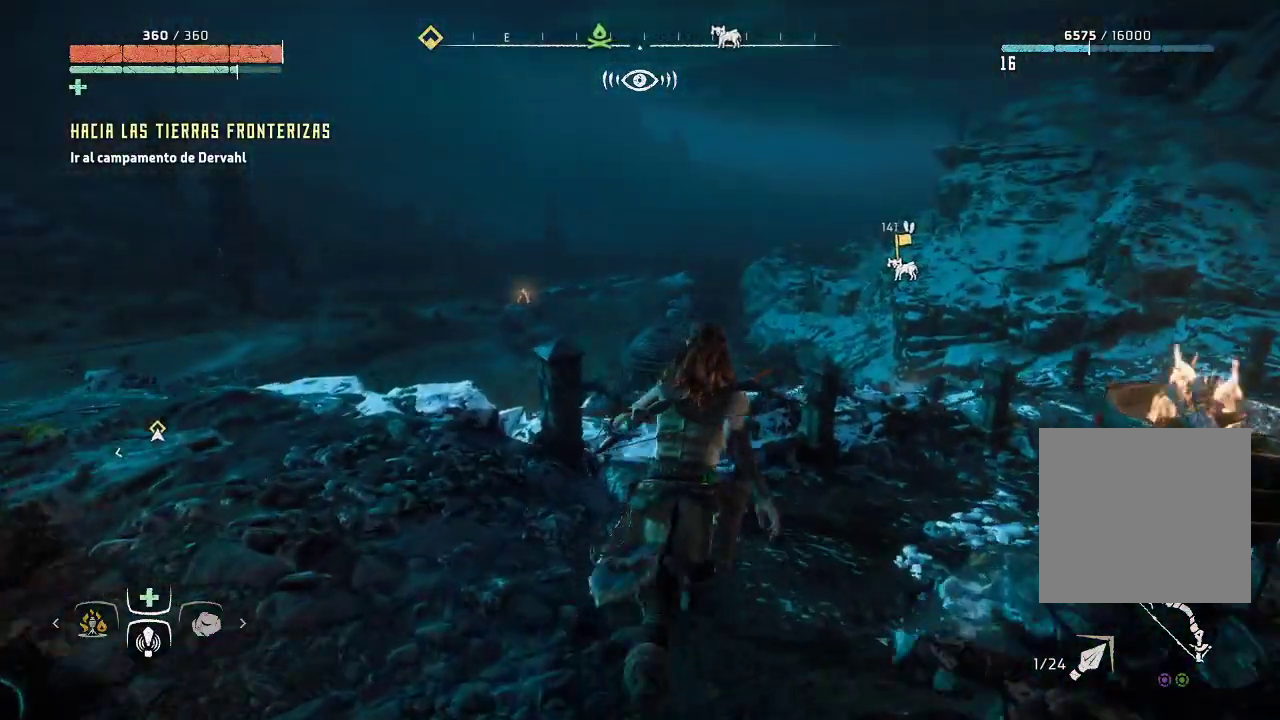
{"buttons": [], "left_stick": "up", "right_stick": "center", "events": [[100, "right_stick", "left"], [367, "right_stick", "center"]]}
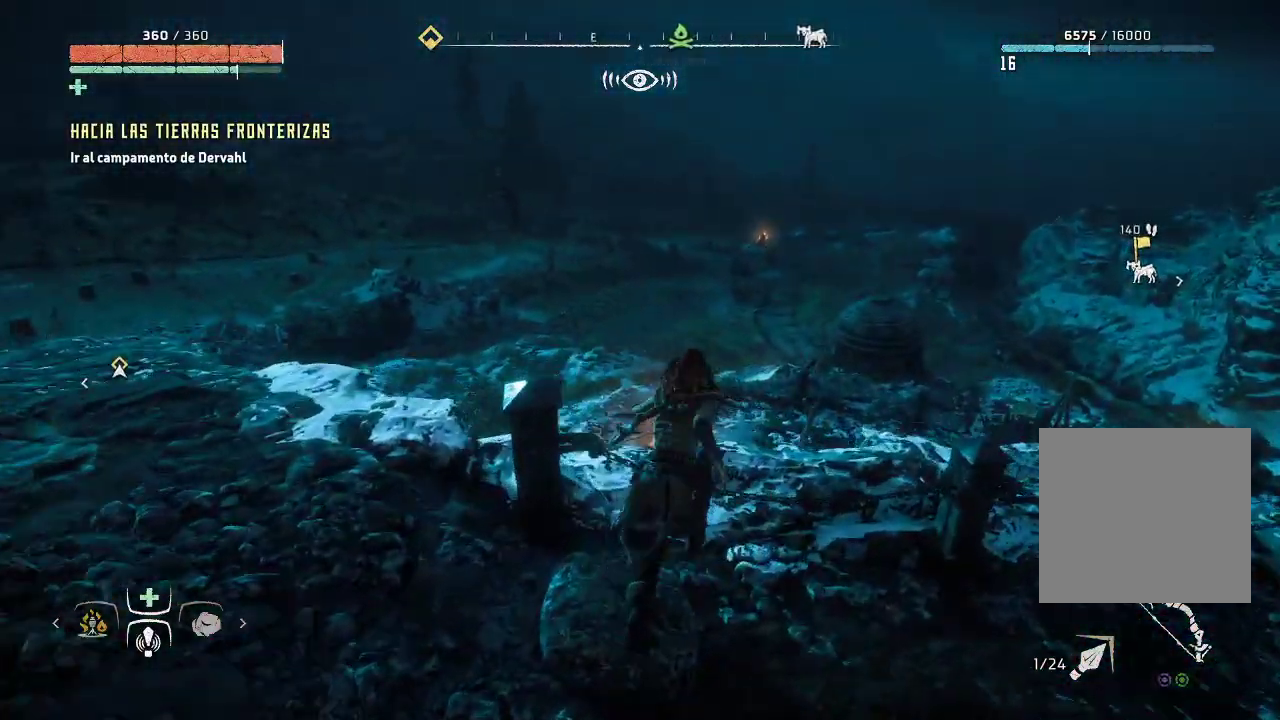
{"buttons": [], "left_stick": "up-left", "right_stick": "left", "events": [[17, "A", "down"], [133, "A", "up"], [317, "left_stick", "up-left"], [417, "right_stick", "left"]]}
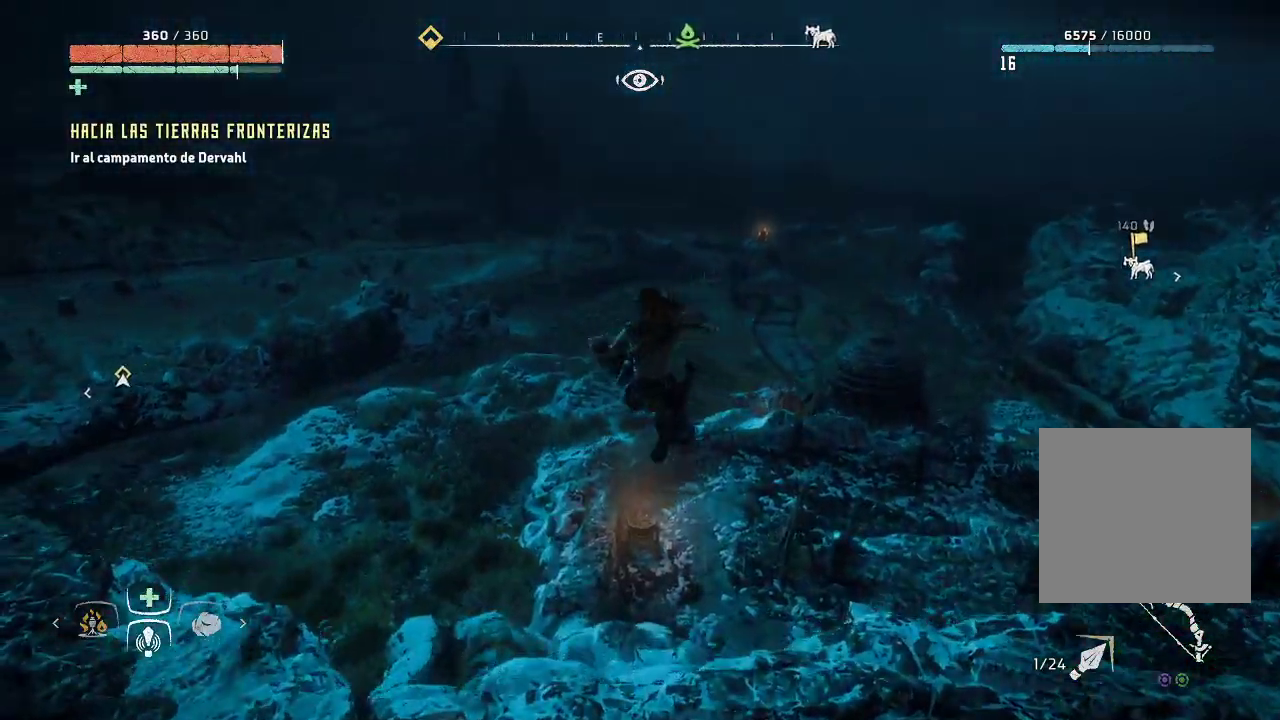
{"buttons": [], "left_stick": "up-left", "right_stick": "center", "events": [[450, "right_stick", "center"]]}
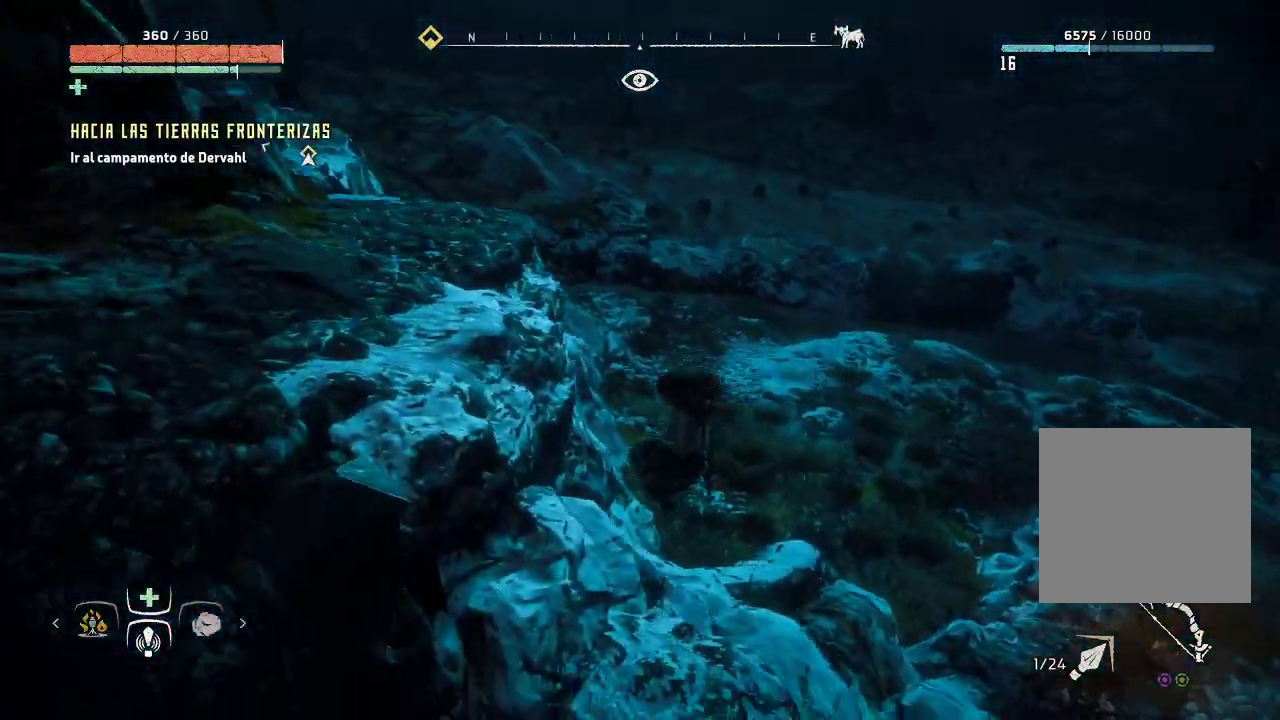
{"buttons": [], "left_stick": "up", "right_stick": "center", "events": [[250, "left_stick", "up"]]}
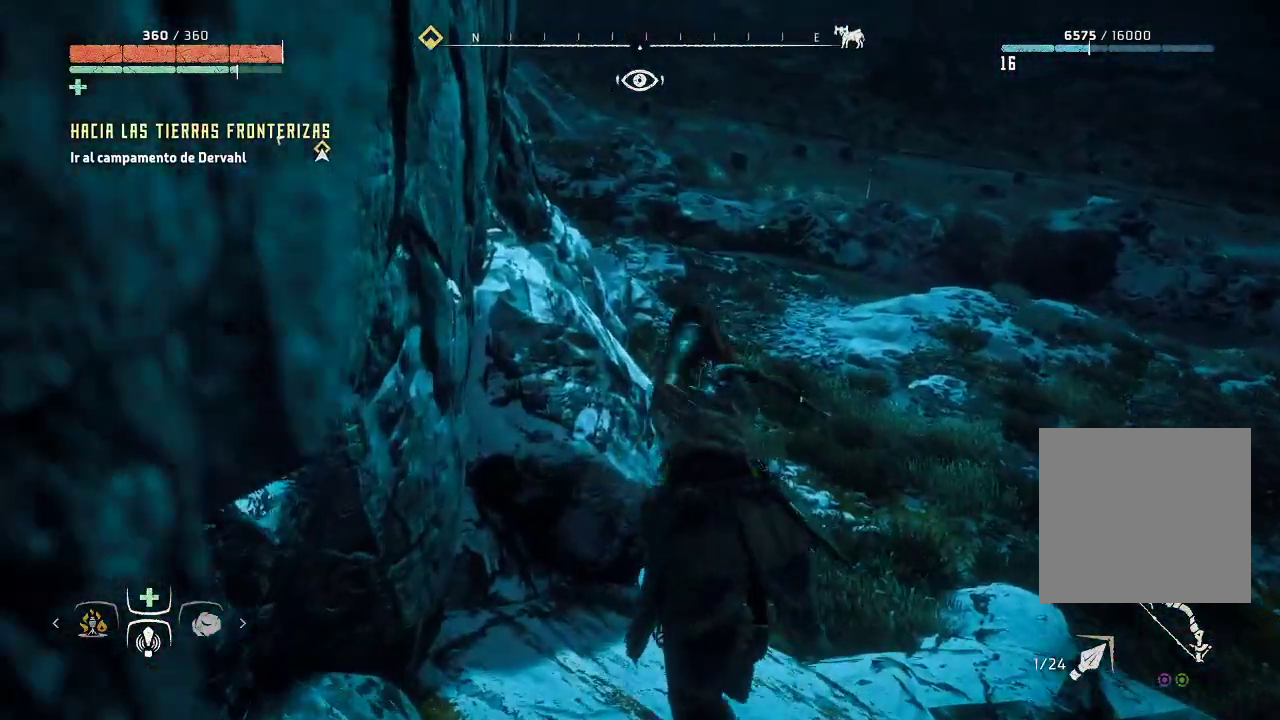
{"buttons": [], "left_stick": "up-right", "right_stick": "up-left", "events": [[50, "left_stick", "up-right"], [450, "right_stick", "left"], [500, "right_stick", "up-left"]]}
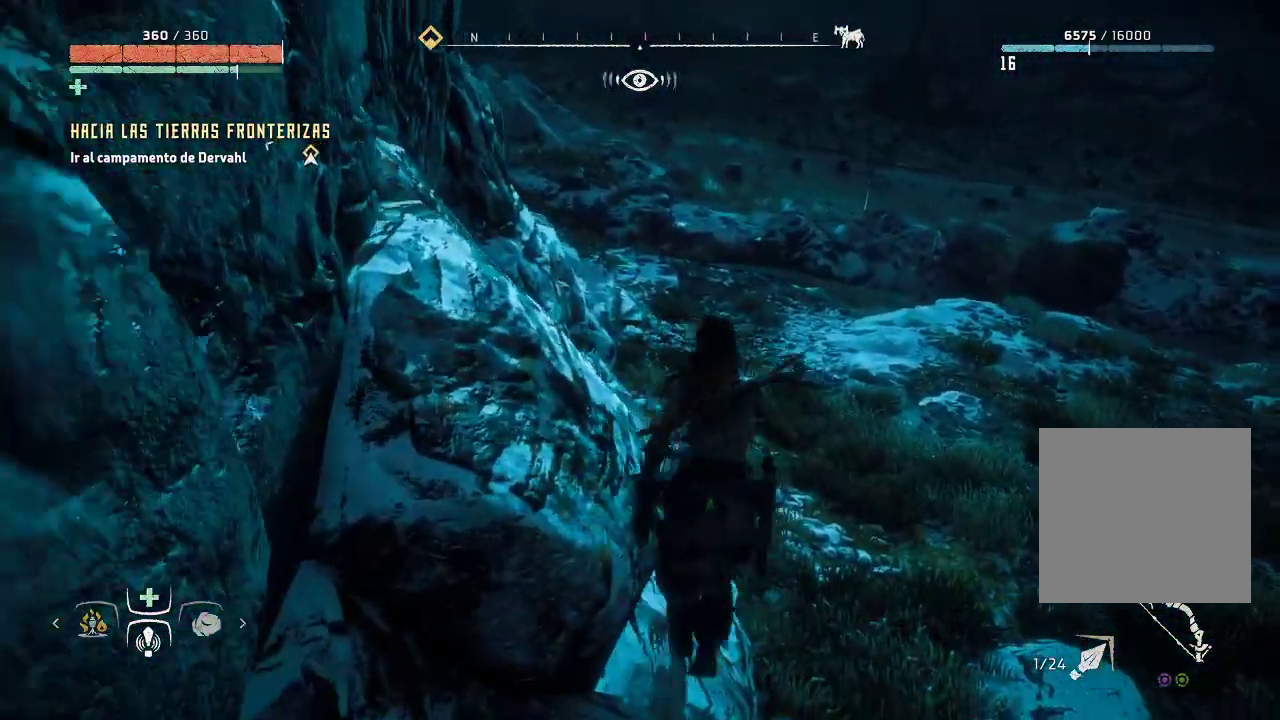
{"buttons": [], "left_stick": "up", "right_stick": "up-left", "events": [[250, "right_stick", "center"], [367, "right_stick", "up-left"], [483, "left_stick", "up"]]}